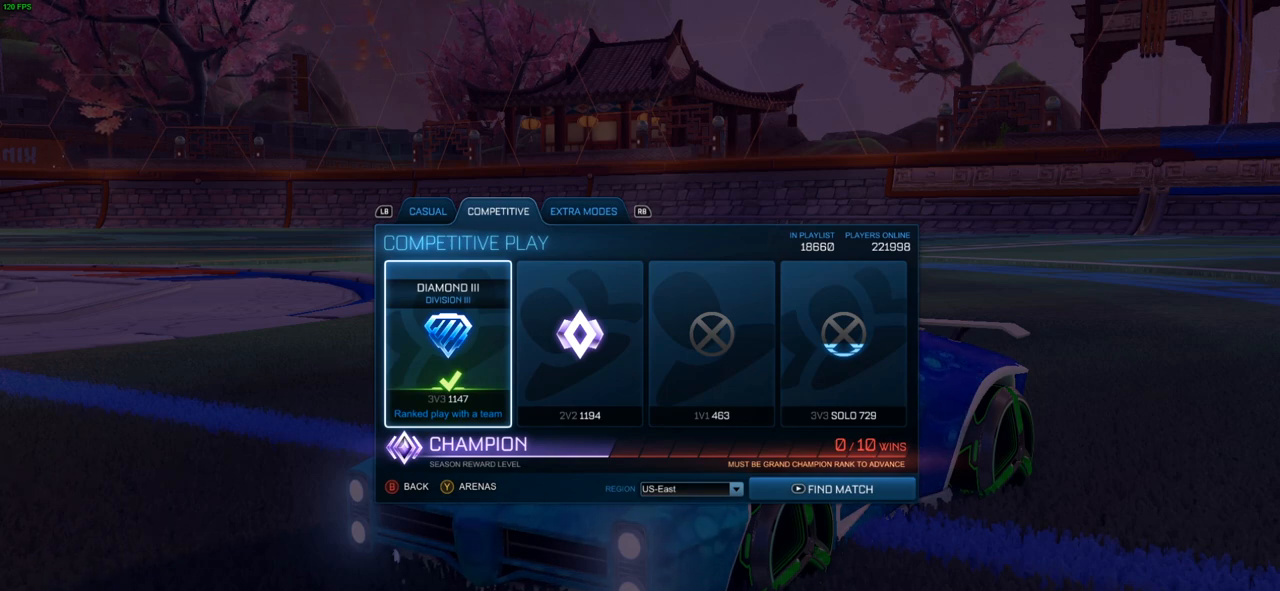
Gameplay with a controller (PlayStation layout); each line is a JSON object with the inputs held at the frame after it. "events" lists button and stick changes between this image and that frame as [ms after this image, input, new state], when the widget could be followed in between.
{"buttons": [], "left_stick": "center", "right_stick": "center", "events": [[33, "DPAD_UP", "up"]]}
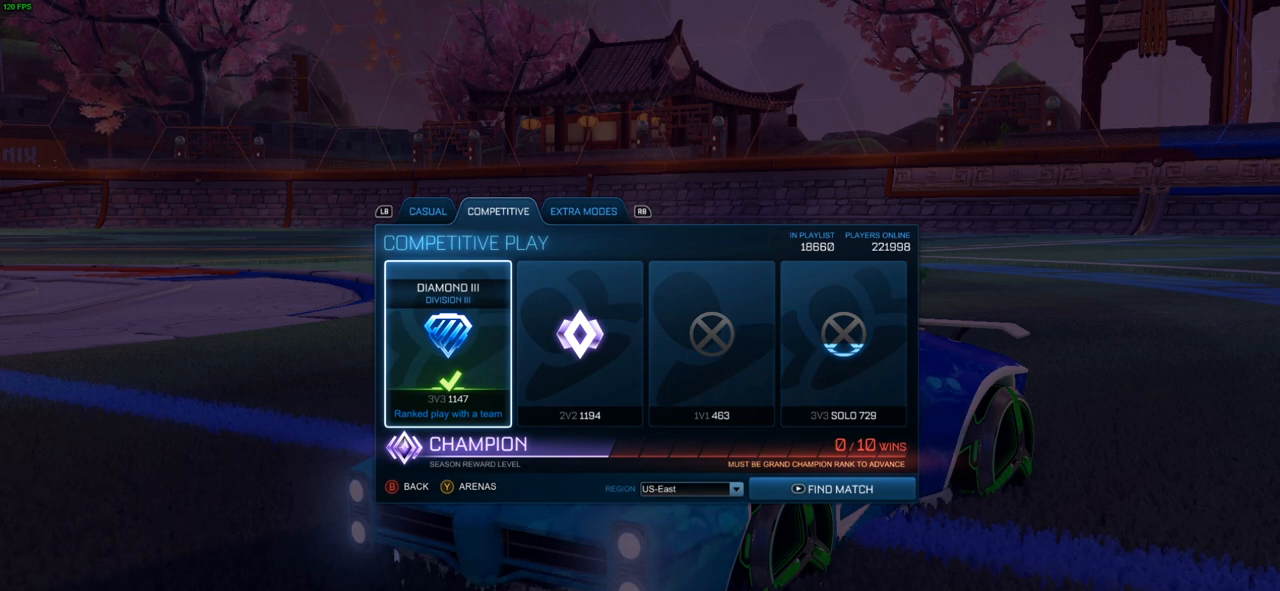
{"buttons": [], "left_stick": "center", "right_stick": "center", "events": []}
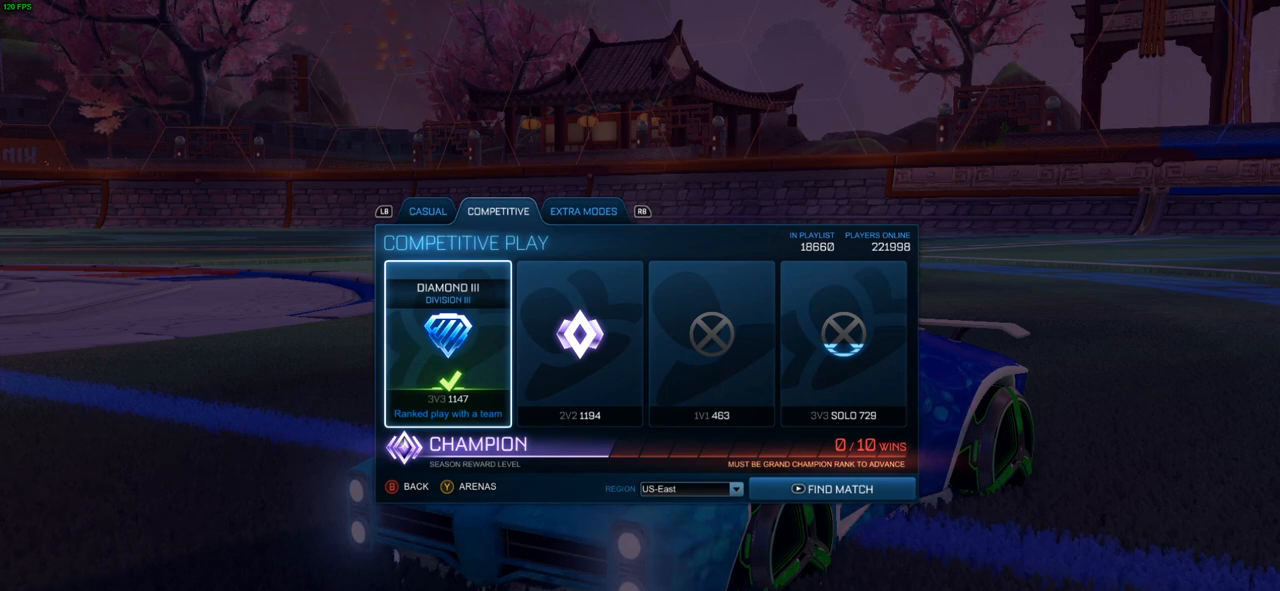
{"buttons": [], "left_stick": "center", "right_stick": "center", "events": []}
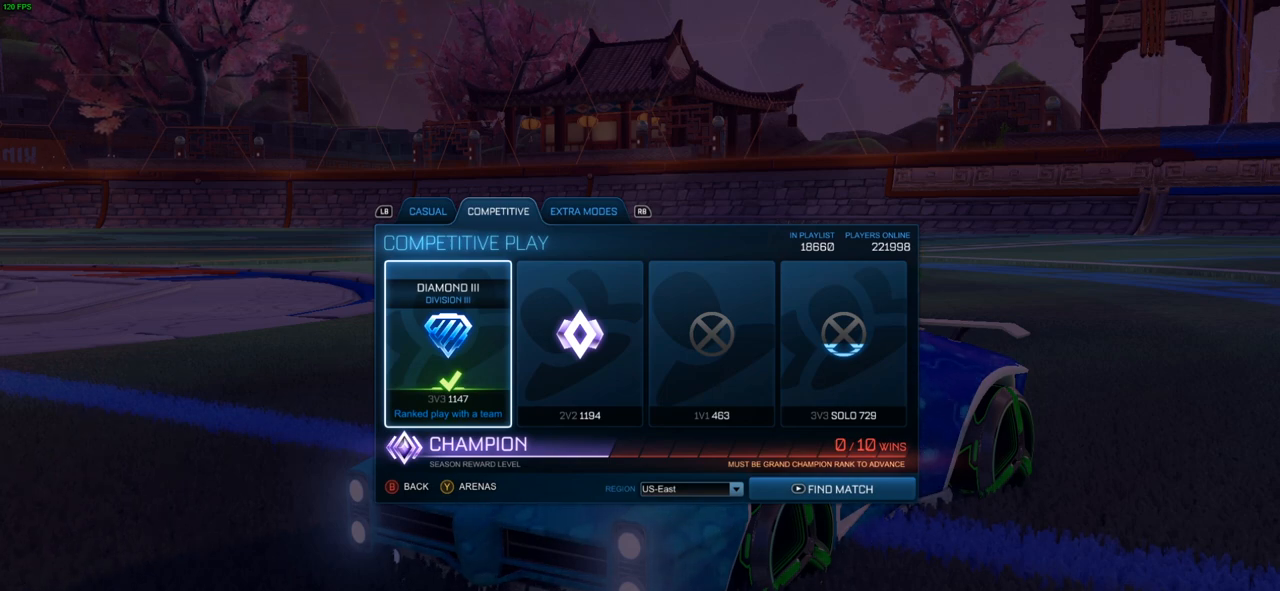
{"buttons": [], "left_stick": "center", "right_stick": "center", "events": [[200, "DPAD_RIGHT", "down"], [300, "DPAD_RIGHT", "up"]]}
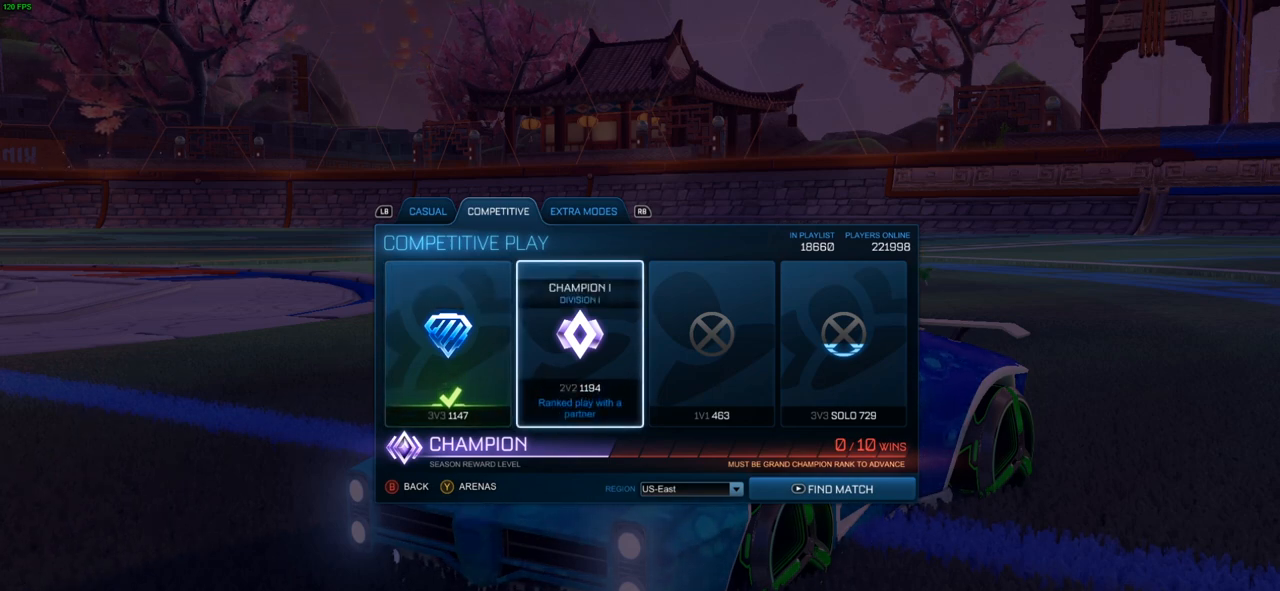
{"buttons": [], "left_stick": "center", "right_stick": "center", "events": [[317, "DPAD_LEFT", "down"], [433, "DPAD_LEFT", "up"]]}
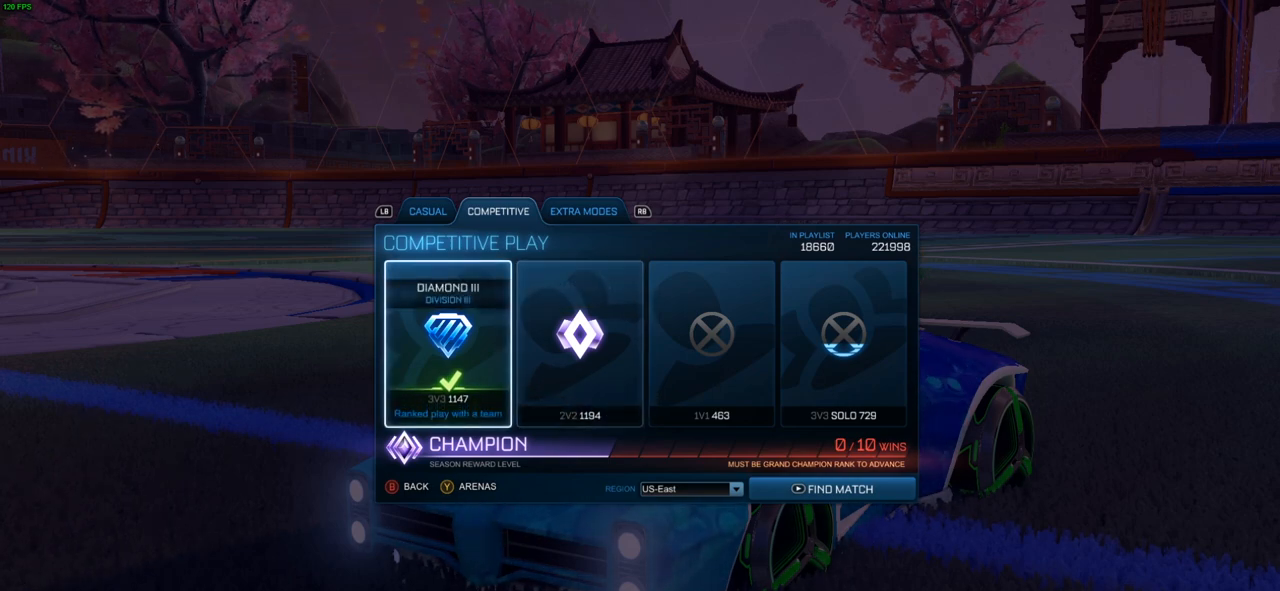
{"buttons": [], "left_stick": "center", "right_stick": "center", "events": []}
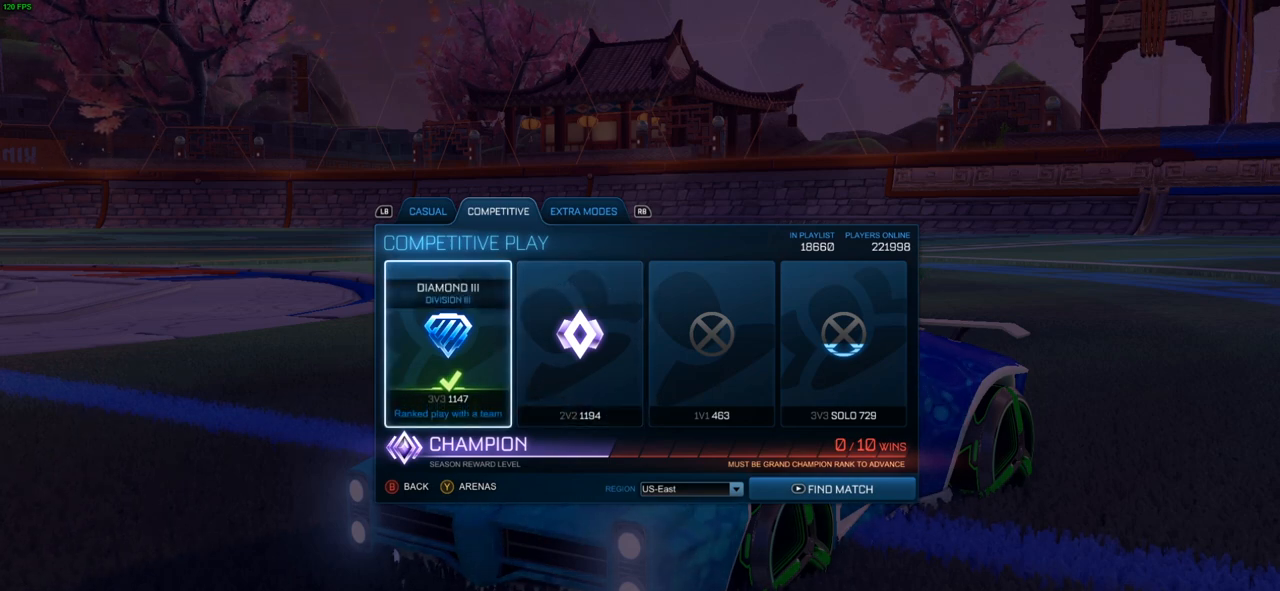
{"buttons": [], "left_stick": "center", "right_stick": "center", "events": []}
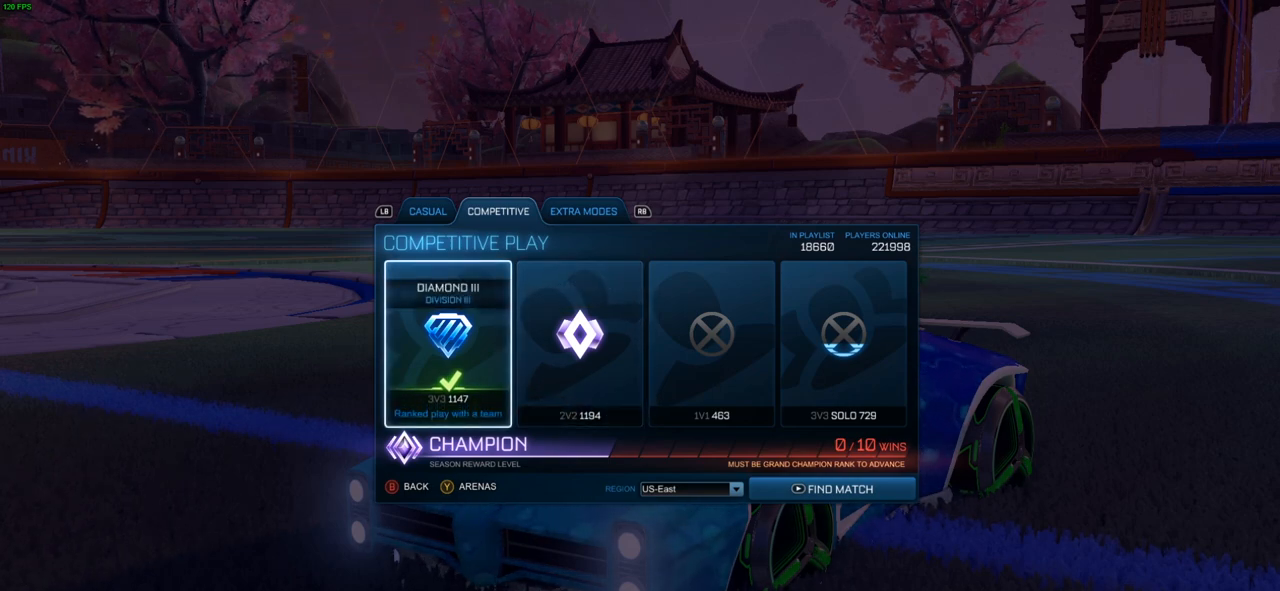
{"buttons": [], "left_stick": "center", "right_stick": "center", "events": [[233, "R1", "down"], [333, "R1", "up"]]}
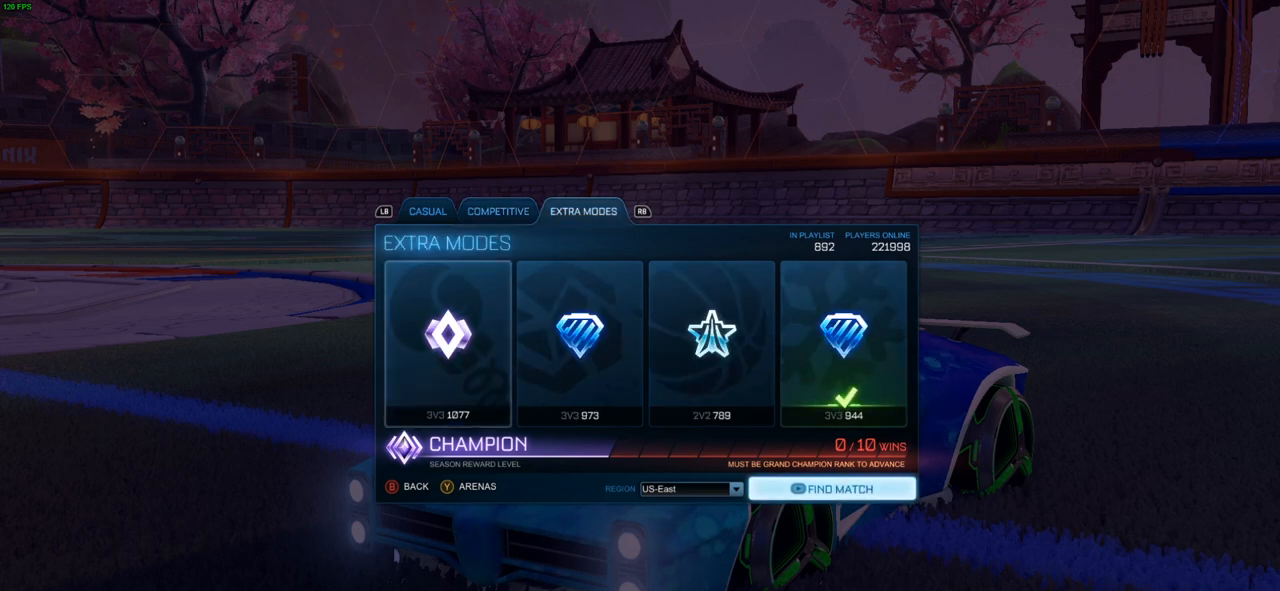
{"buttons": ["DPAD_UP"], "left_stick": "center", "right_stick": "center", "events": [[433, "DPAD_UP", "down"]]}
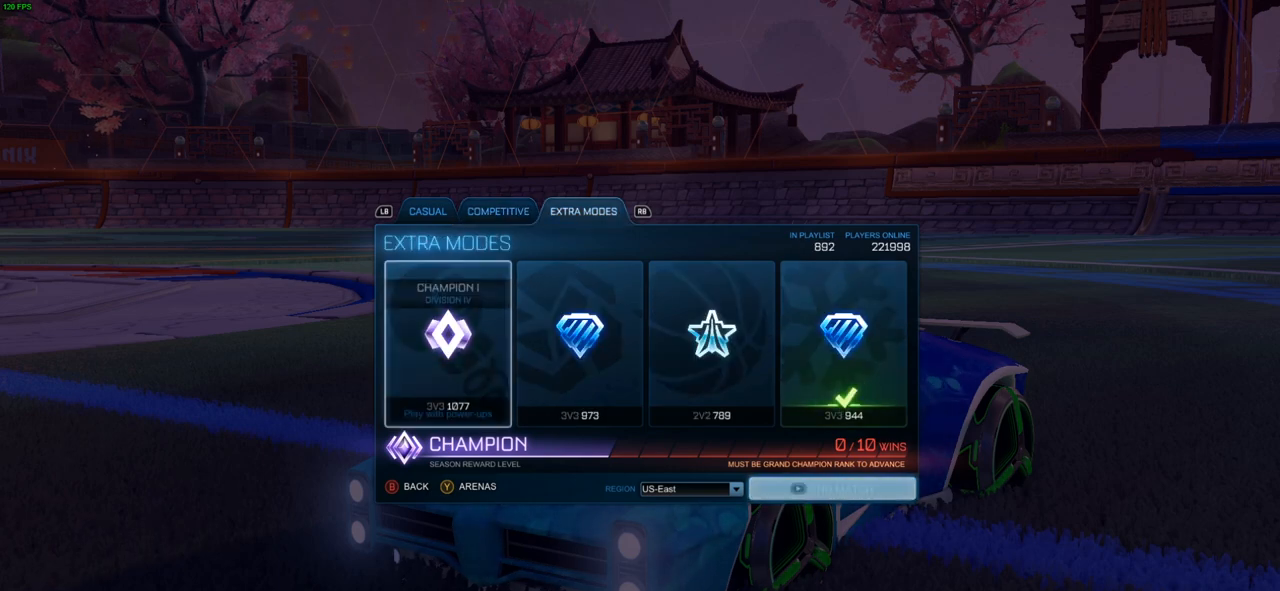
{"buttons": [], "left_stick": "center", "right_stick": "center", "events": [[33, "DPAD_UP", "up"], [183, "DPAD_RIGHT", "down"], [267, "DPAD_RIGHT", "up"], [367, "DPAD_RIGHT", "down"], [450, "DPAD_RIGHT", "up"]]}
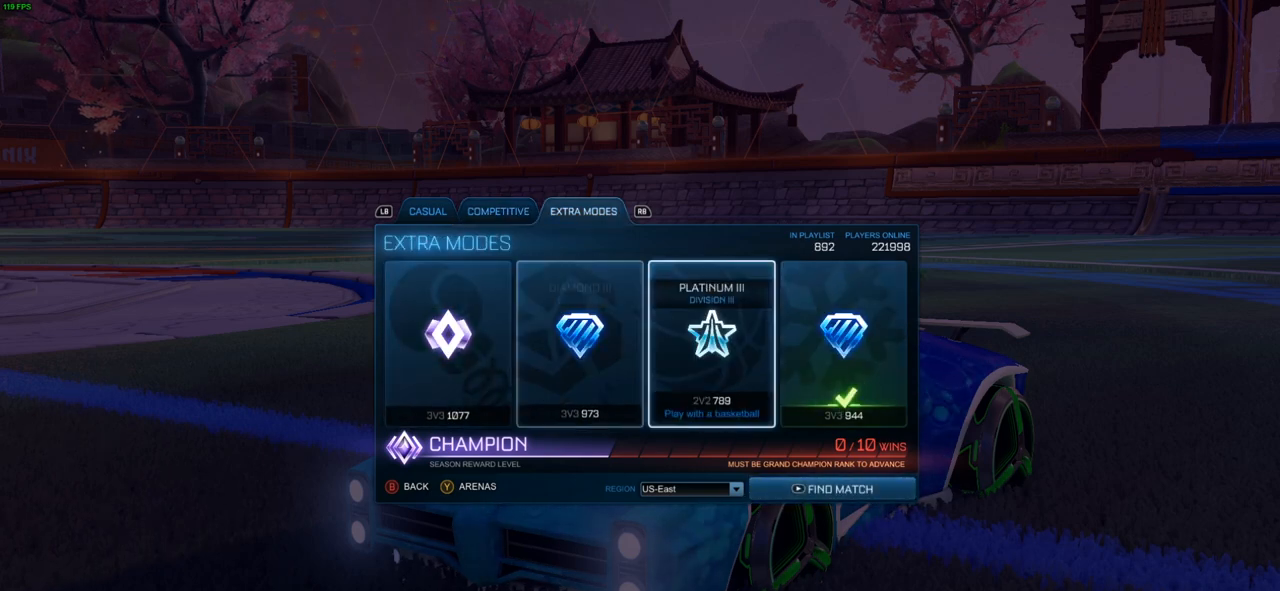
{"buttons": ["DPAD_LEFT"], "left_stick": "center", "right_stick": "center", "events": [[33, "DPAD_RIGHT", "down"], [100, "DPAD_RIGHT", "up"], [283, "DPAD_LEFT", "down"], [350, "DPAD_LEFT", "up"], [467, "DPAD_LEFT", "down"]]}
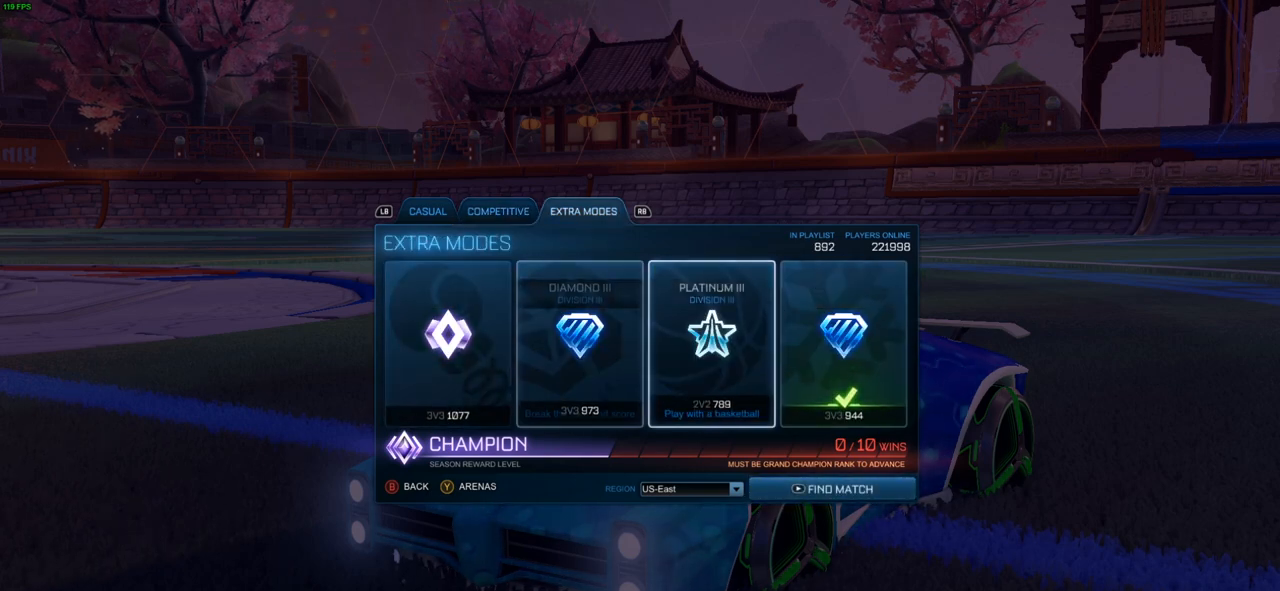
{"buttons": [], "left_stick": "center", "right_stick": "center", "events": [[33, "DPAD_LEFT", "up"], [133, "DPAD_LEFT", "down"], [200, "DPAD_LEFT", "up"]]}
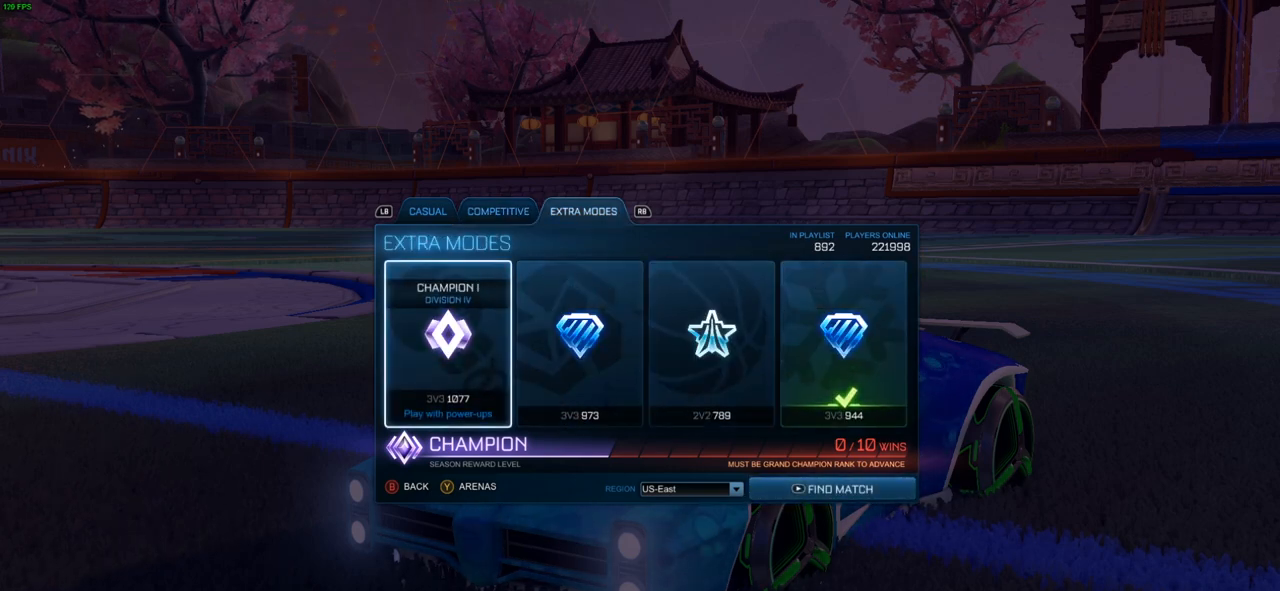
{"buttons": [], "left_stick": "center", "right_stick": "center", "events": []}
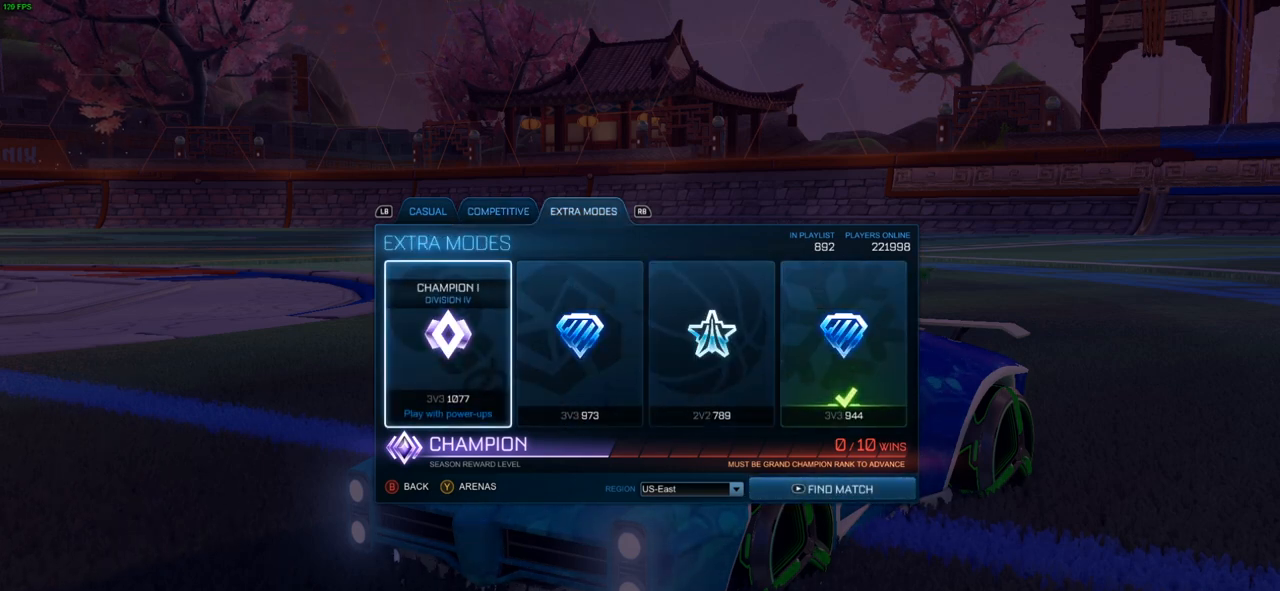
{"buttons": [], "left_stick": "center", "right_stick": "center", "events": []}
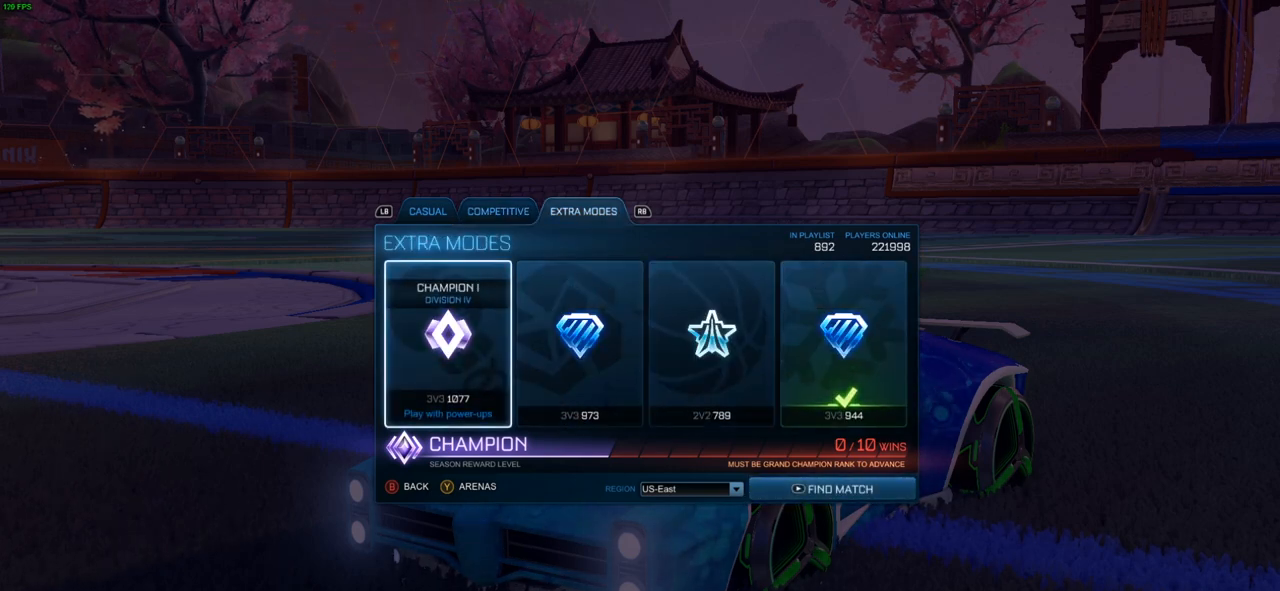
{"buttons": [], "left_stick": "center", "right_stick": "center", "events": []}
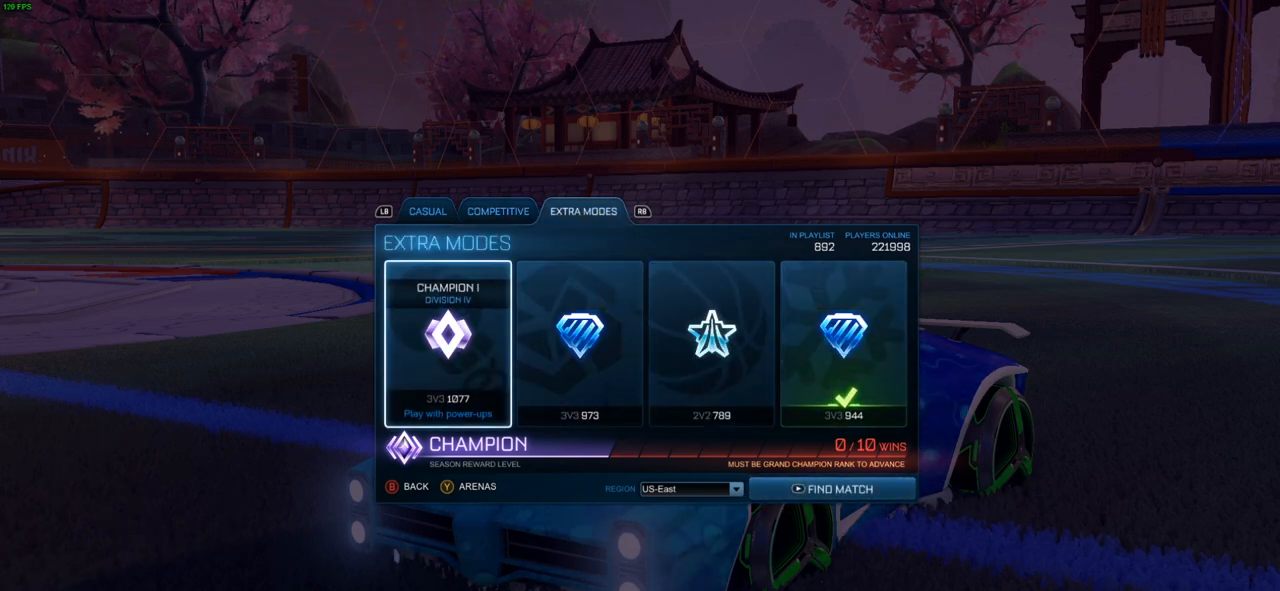
{"buttons": [], "left_stick": "center", "right_stick": "center", "events": []}
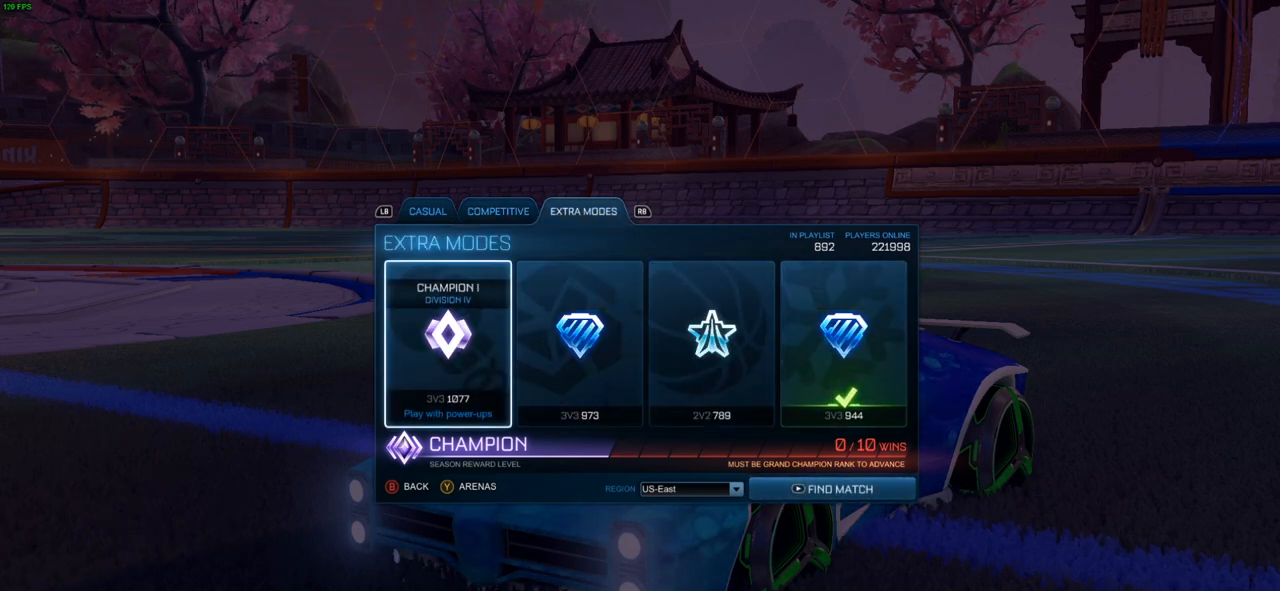
{"buttons": [], "left_stick": "center", "right_stick": "center", "events": []}
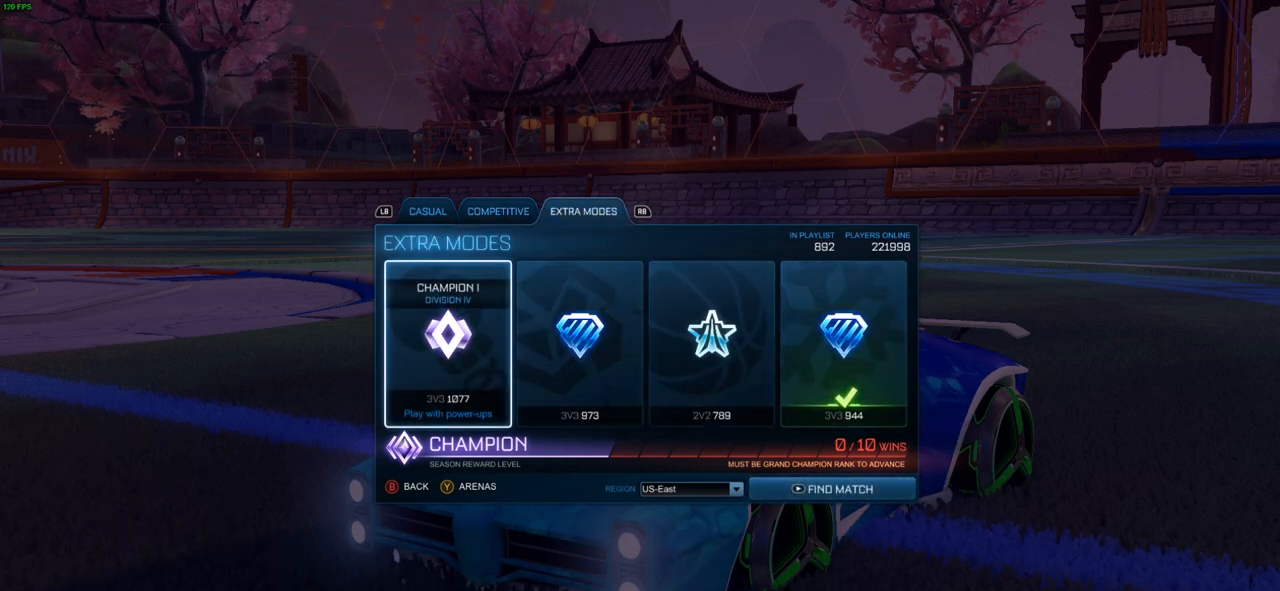
{"buttons": [], "left_stick": "center", "right_stick": "center", "events": []}
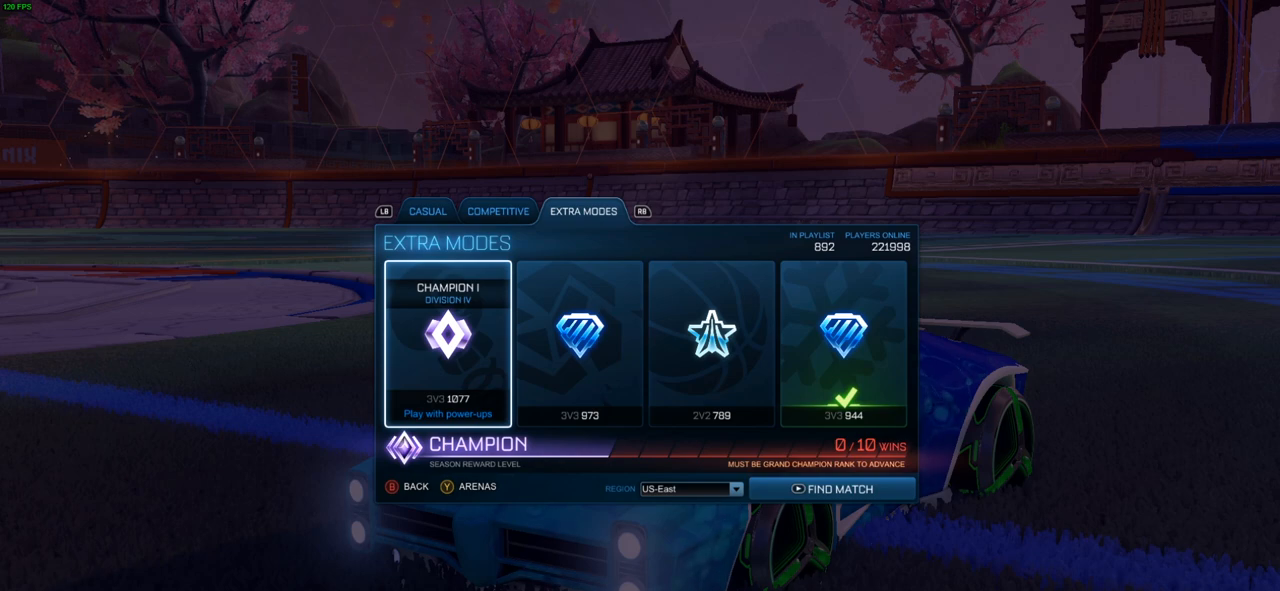
{"buttons": [], "left_stick": "center", "right_stick": "center", "events": []}
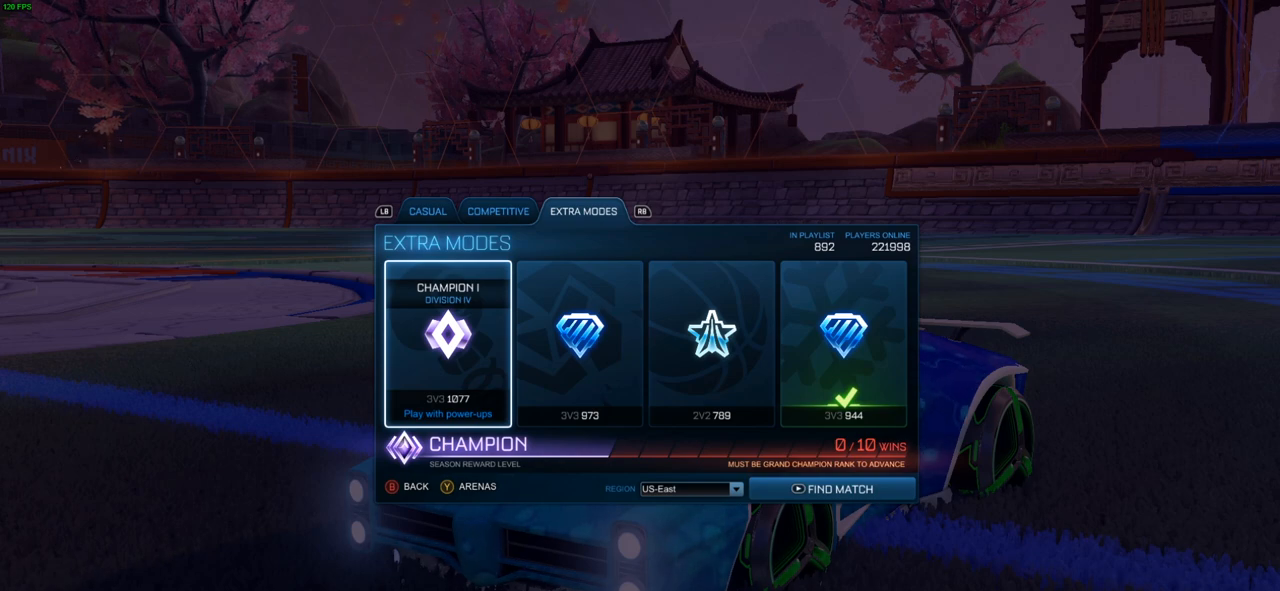
{"buttons": [], "left_stick": "center", "right_stick": "center", "events": []}
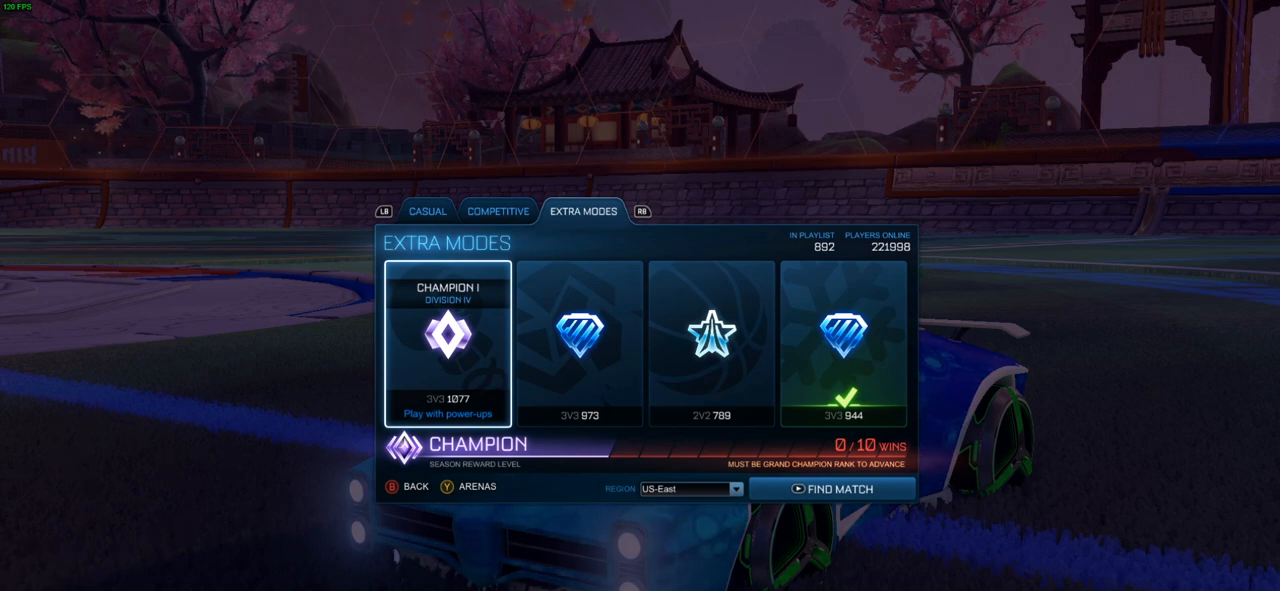
{"buttons": [], "left_stick": "center", "right_stick": "center", "events": [[350, "DPAD_RIGHT", "down"], [450, "DPAD_RIGHT", "up"]]}